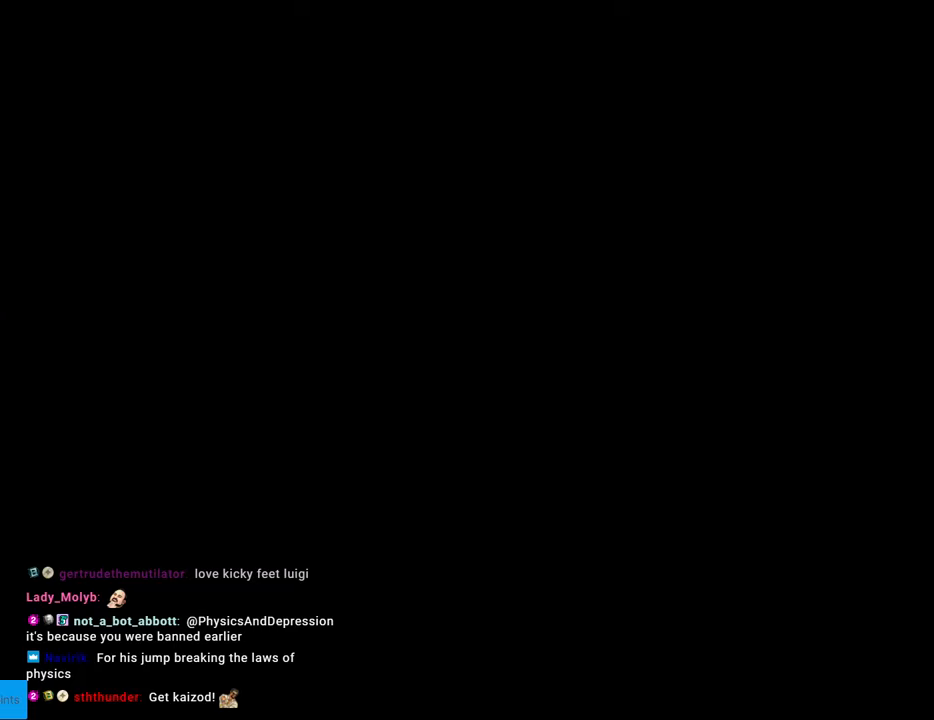
Gameplay with a controller (Nintendo layout); each line is a JSON object with the inputs held at the frame after it. "events" lists button and stick changes between this image and that frame as [ms after this image, input, new state], when the widget could be followed in between. Not read: L3 R3.
{"buttons": ["B", "Y", "DPAD_RIGHT"], "events": [[250, "B", "down"], [267, "Y", "down"], [467, "DPAD_RIGHT", "down"]]}
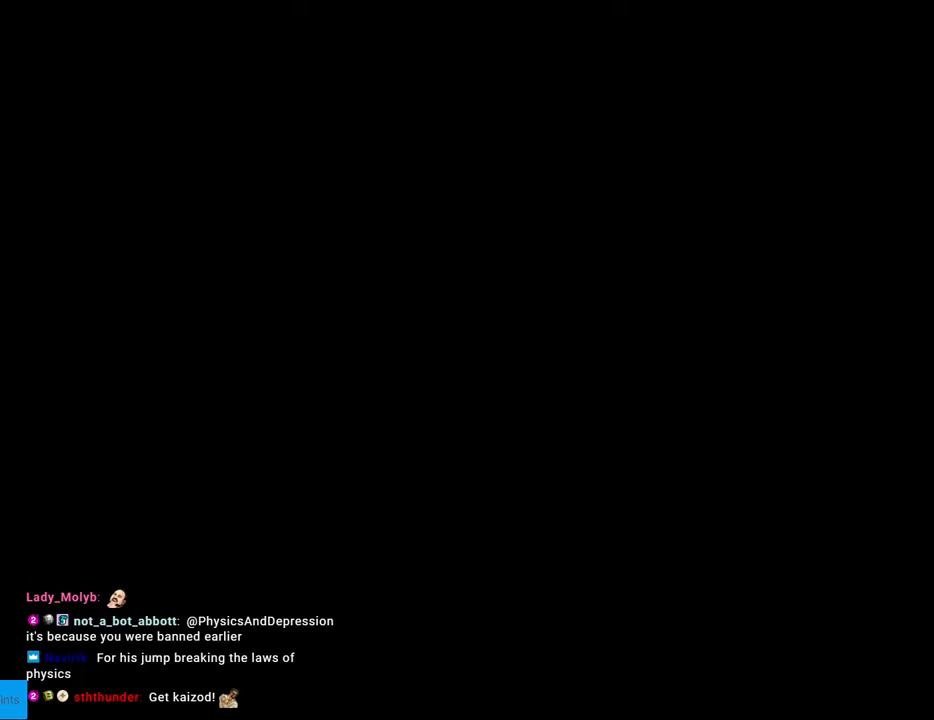
{"buttons": ["B", "Y", "DPAD_RIGHT"], "events": []}
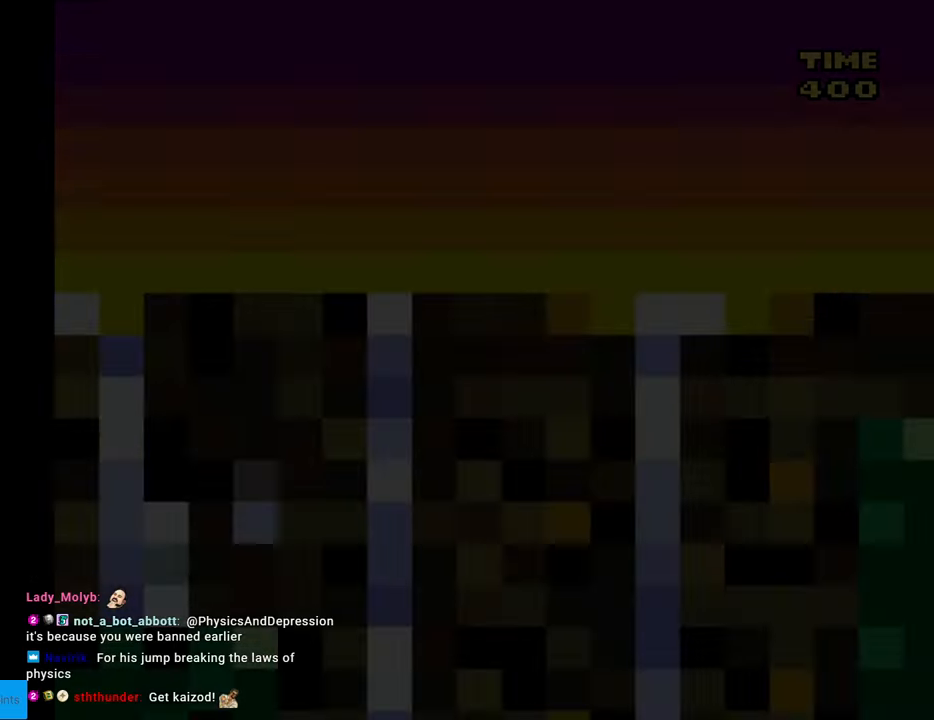
{"buttons": ["Y", "DPAD_RIGHT"], "events": [[167, "B", "up"]]}
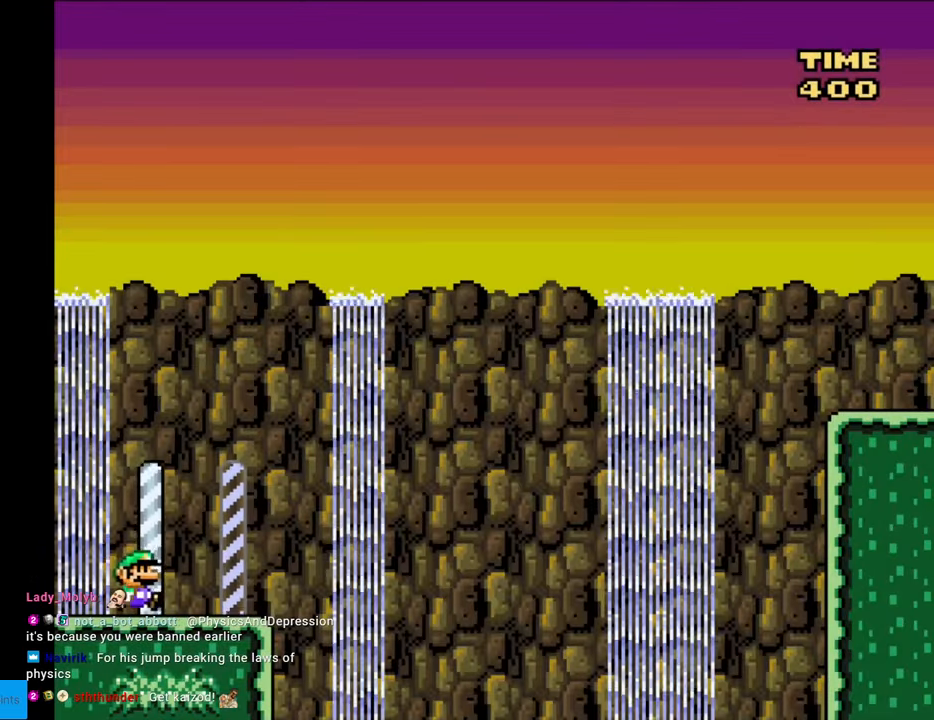
{"buttons": ["B", "Y", "DPAD_RIGHT"], "events": [[400, "B", "down"]]}
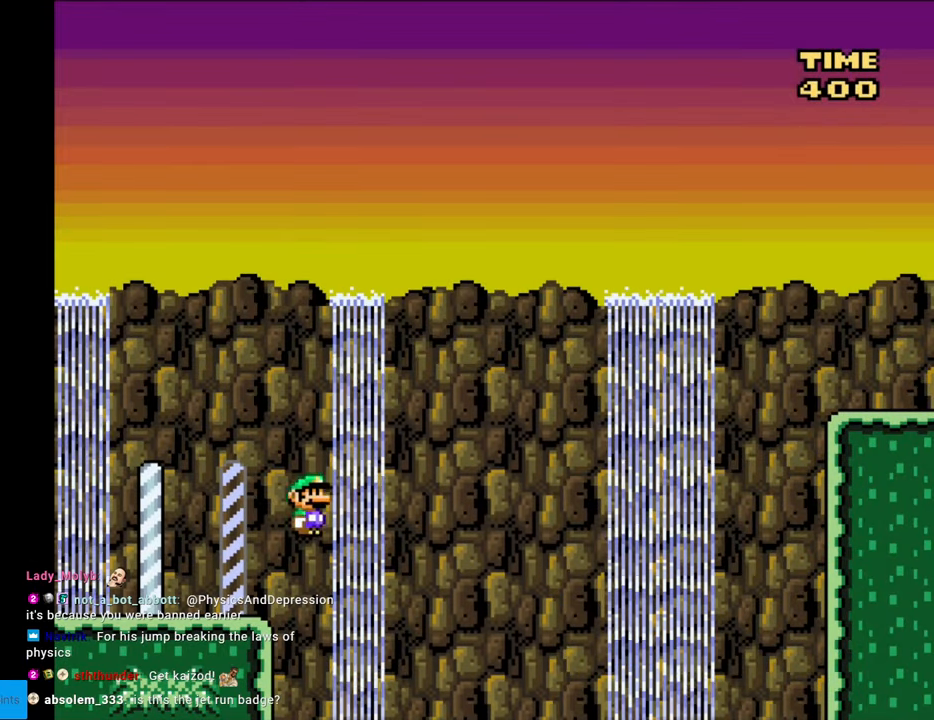
{"buttons": ["B", "Y", "DPAD_RIGHT"], "events": []}
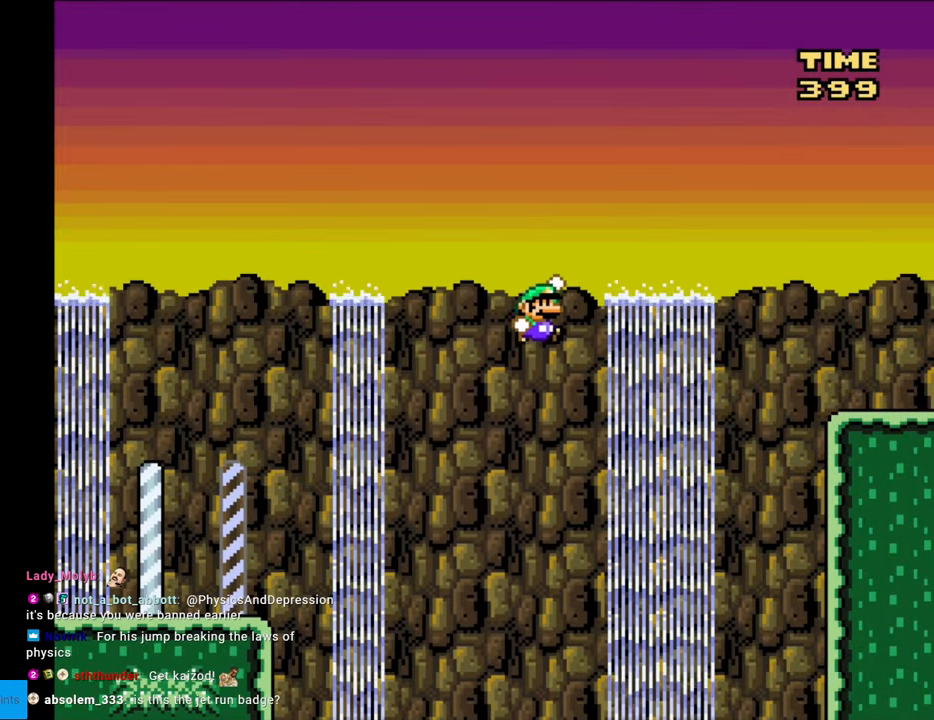
{"buttons": ["B", "Y", "DPAD_RIGHT"], "events": []}
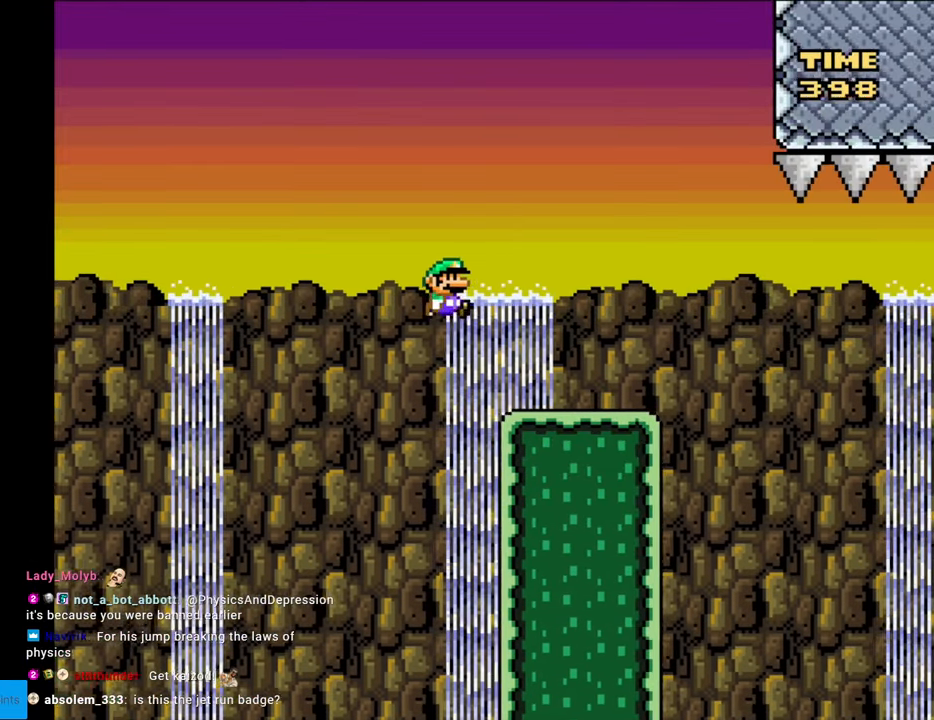
{"buttons": ["A", "X", "DPAD_RIGHT"], "events": [[233, "B", "up"], [317, "X", "down"], [317, "Y", "up"], [483, "A", "down"]]}
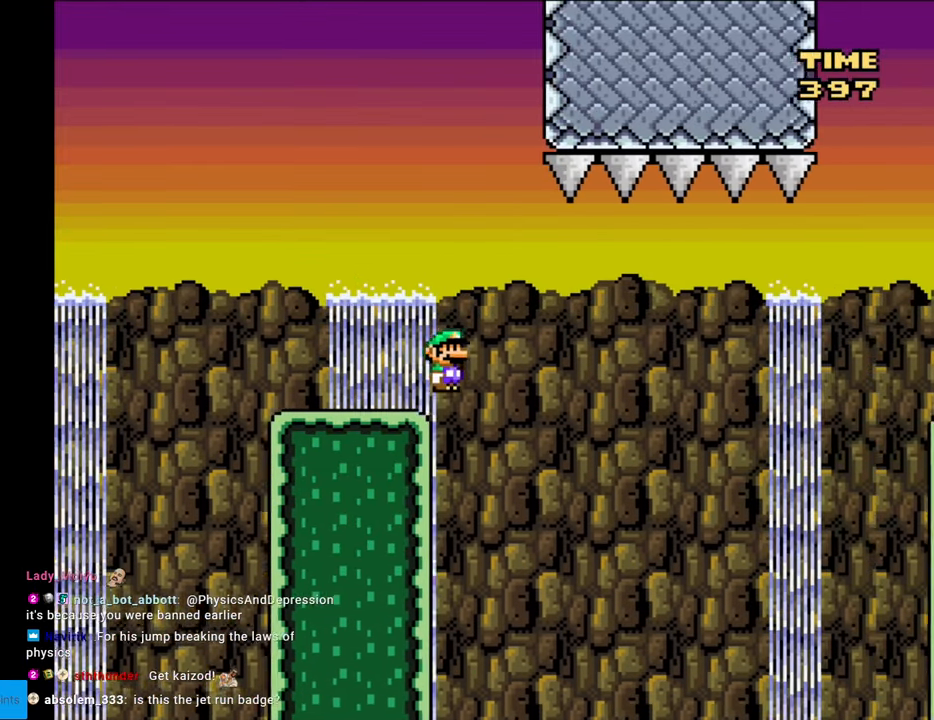
{"buttons": ["A", "X", "DPAD_RIGHT"], "events": [[117, "A", "up"], [200, "A", "down"]]}
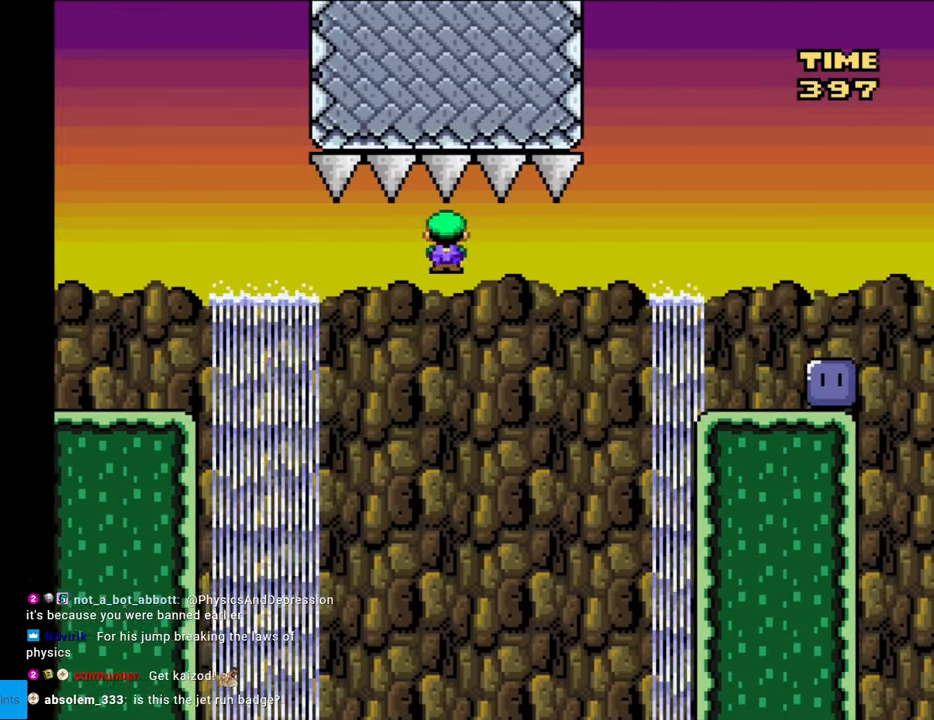
{"buttons": ["X", "DPAD_RIGHT"], "events": [[400, "A", "up"]]}
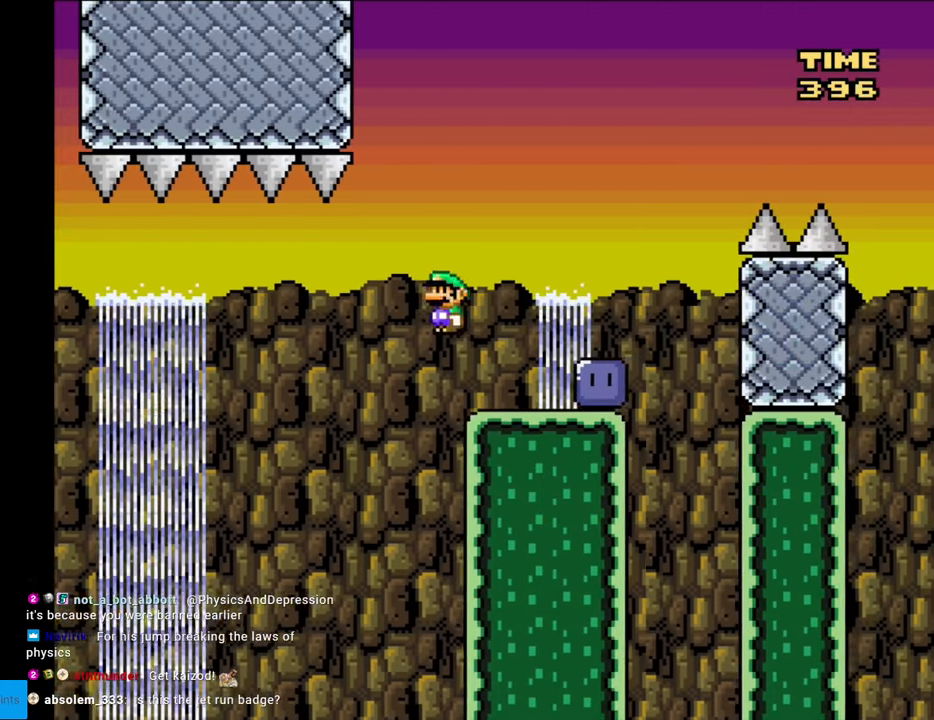
{"buttons": ["Y", "DPAD_RIGHT"], "events": [[183, "X", "up"], [317, "Y", "down"]]}
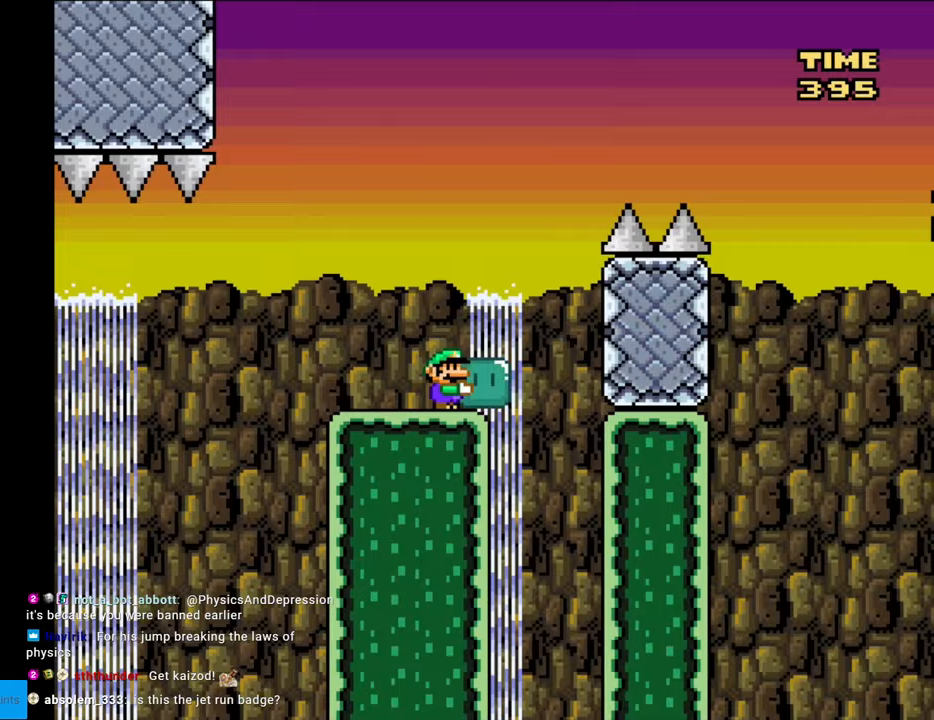
{"buttons": ["B", "Y", "DPAD_RIGHT"], "events": [[67, "B", "down"], [100, "DPAD_RIGHT", "up"], [100, "DPAD_UP", "down"], [117, "DPAD_LEFT", "down"], [117, "DPAD_UP", "up"], [200, "DPAD_LEFT", "up"], [217, "DPAD_DOWN", "down"], [250, "DPAD_DOWN", "up"], [250, "DPAD_RIGHT", "down"]]}
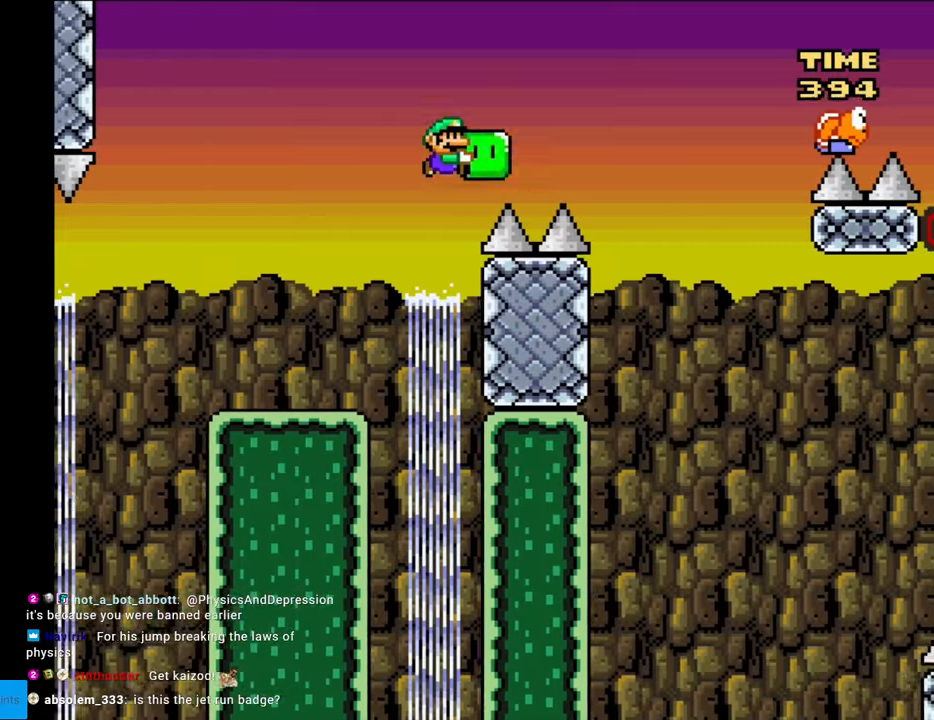
{"buttons": ["B", "DPAD_RIGHT"], "events": [[450, "Y", "up"]]}
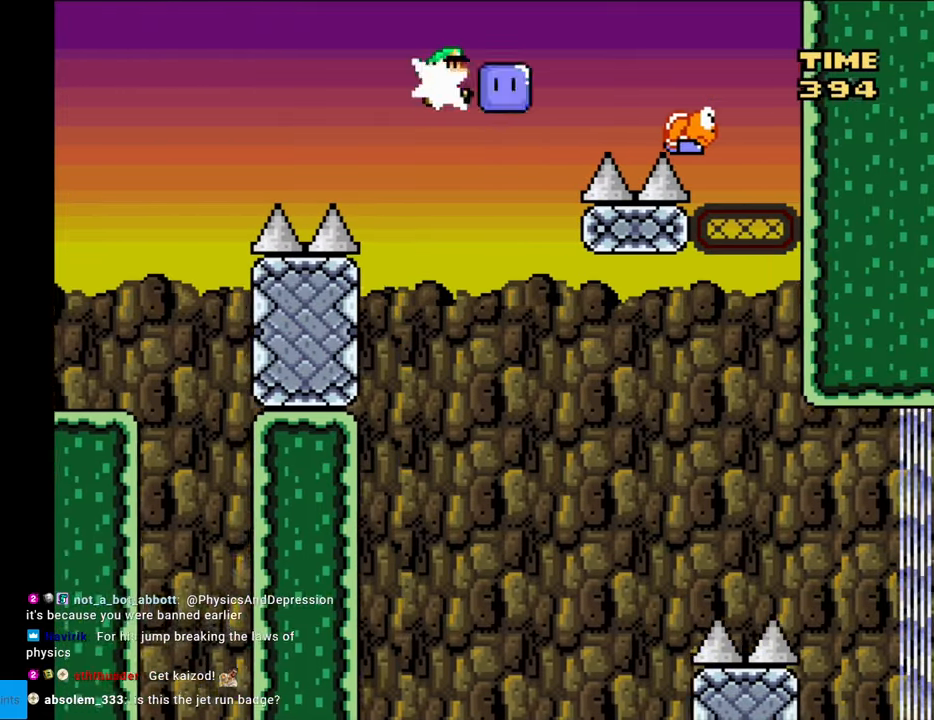
{"buttons": ["B", "Y", "DPAD_RIGHT"], "events": [[50, "Y", "down"], [67, "DPAD_RIGHT", "up"], [67, "DPAD_UP", "down"], [83, "DPAD_LEFT", "down"], [83, "DPAD_UP", "up"], [367, "DPAD_LEFT", "up"], [467, "DPAD_RIGHT", "down"]]}
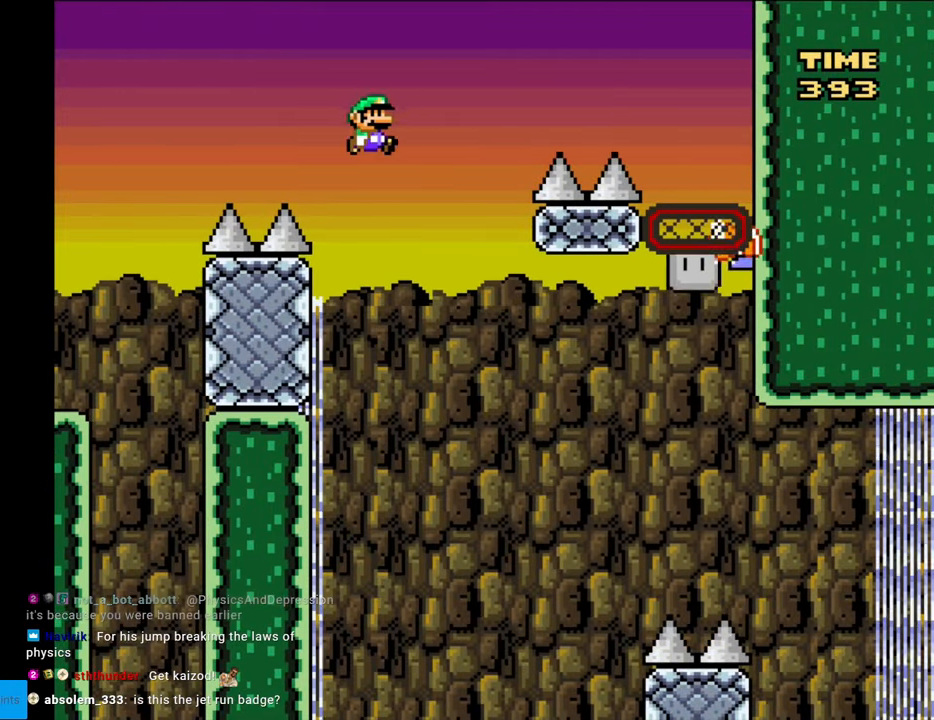
{"buttons": ["Y", "DPAD_RIGHT"], "events": [[333, "B", "up"]]}
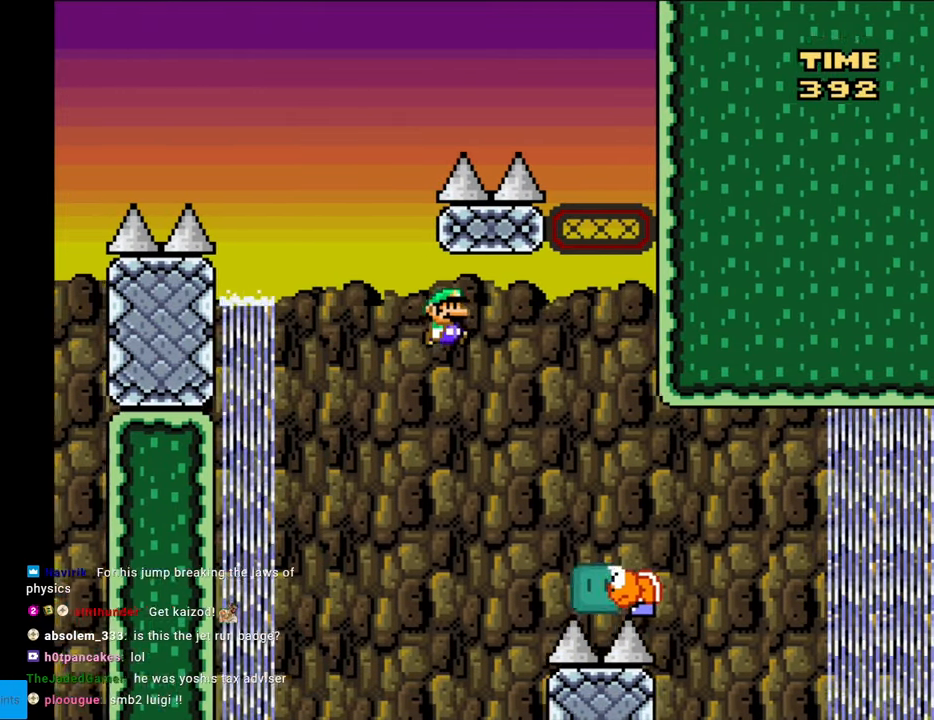
{"buttons": ["B", "Y", "DPAD_RIGHT"], "events": [[50, "B", "down"], [150, "B", "up"], [417, "B", "down"]]}
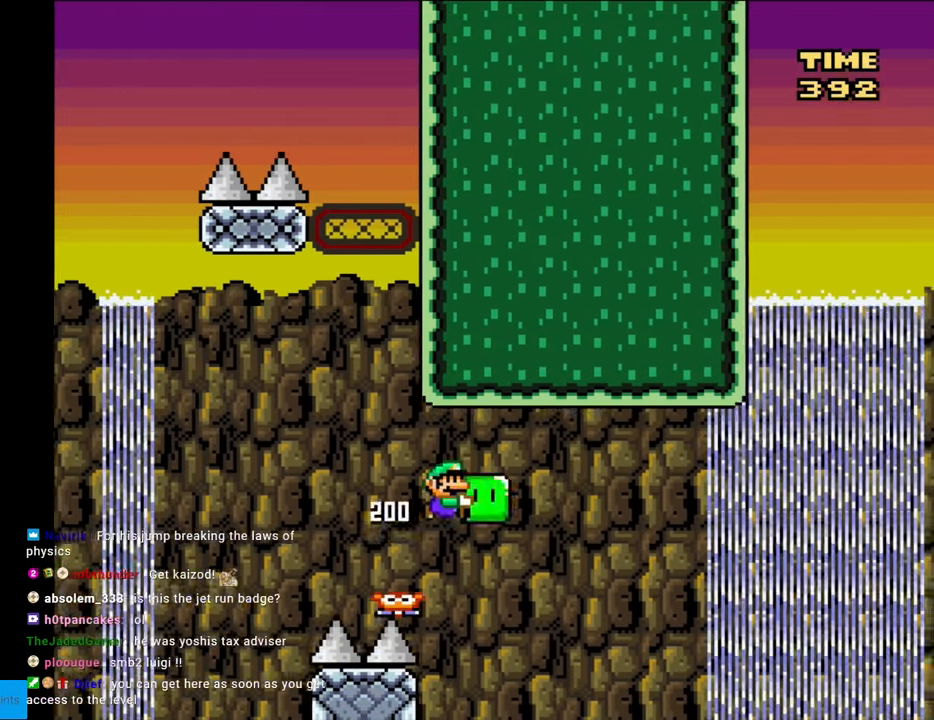
{"buttons": ["B", "Y", "DPAD_RIGHT"], "events": []}
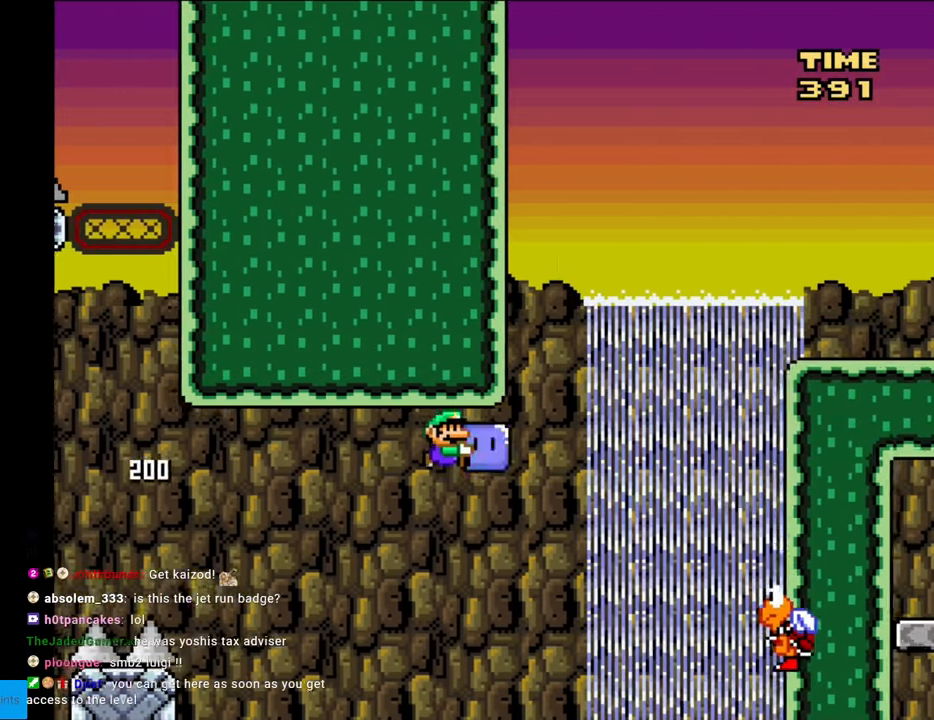
{"buttons": ["B", "Y", "DPAD_LEFT"], "events": [[233, "DPAD_RIGHT", "up"], [233, "DPAD_UP", "down"], [283, "Y", "up"], [350, "DPAD_RIGHT", "down"], [350, "Y", "down"], [367, "DPAD_UP", "up"], [467, "DPAD_RIGHT", "up"], [467, "DPAD_UP", "down"], [500, "DPAD_LEFT", "down"], [500, "DPAD_UP", "up"]]}
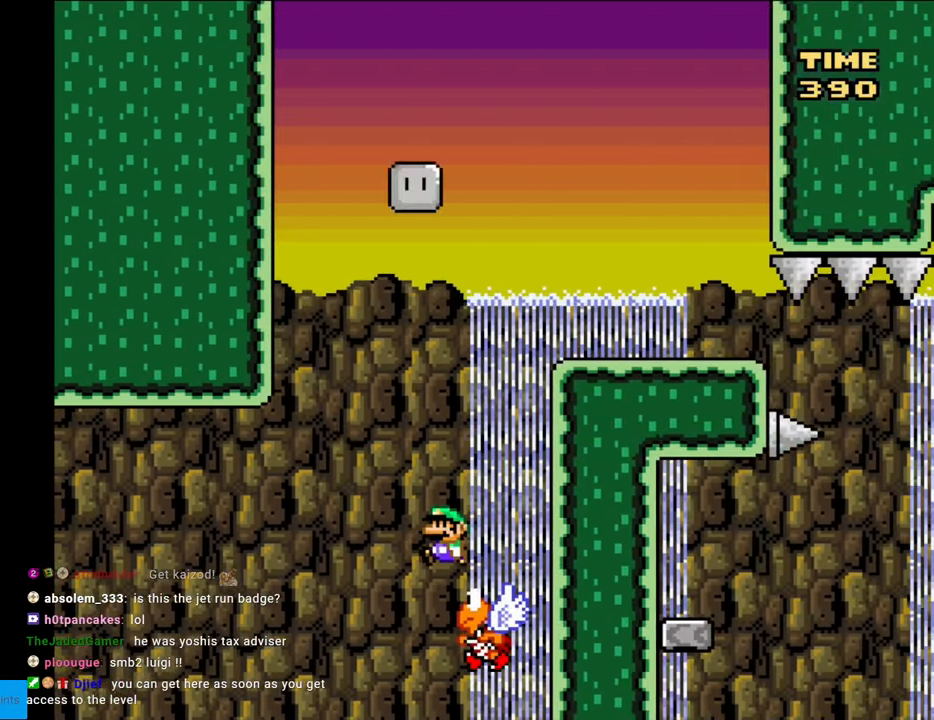
{"buttons": ["B", "Y", "DPAD_RIGHT"], "events": [[367, "DPAD_LEFT", "up"], [400, "DPAD_RIGHT", "down"]]}
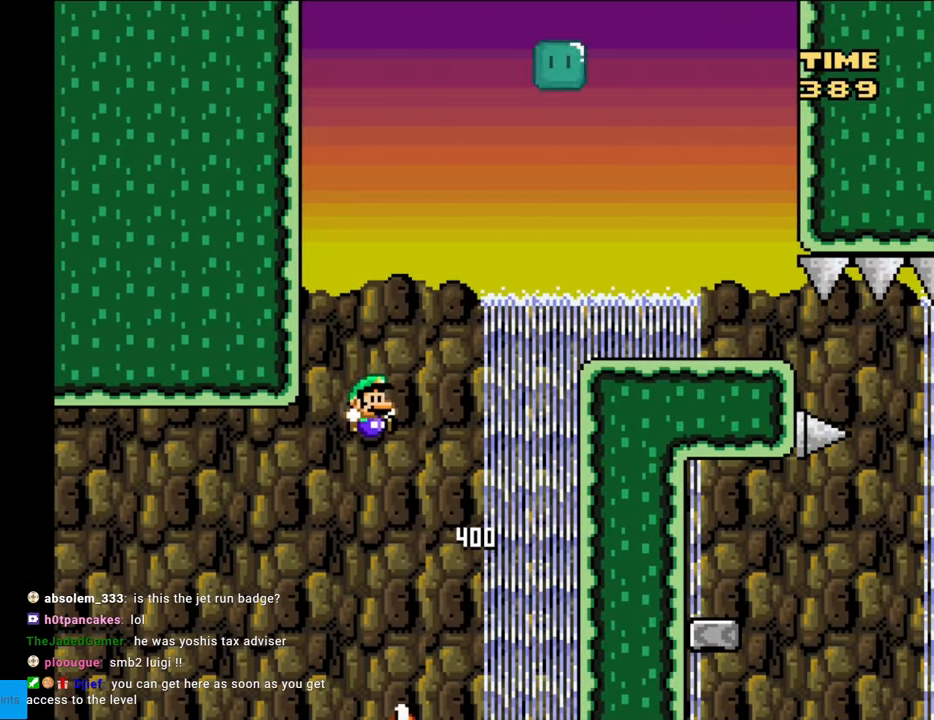
{"buttons": ["B", "Y", "DPAD_RIGHT"], "events": []}
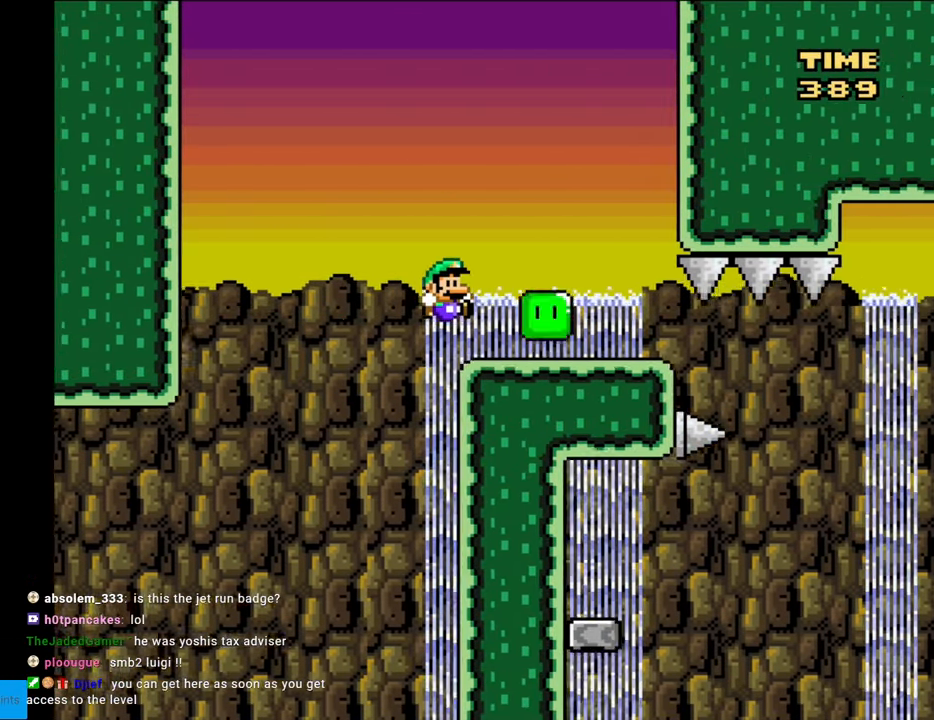
{"buttons": ["B", "Y", "DPAD_RIGHT"], "events": [[133, "DPAD_RIGHT", "up"], [183, "DPAD_LEFT", "down"], [317, "DPAD_LEFT", "up"], [350, "DPAD_RIGHT", "down"]]}
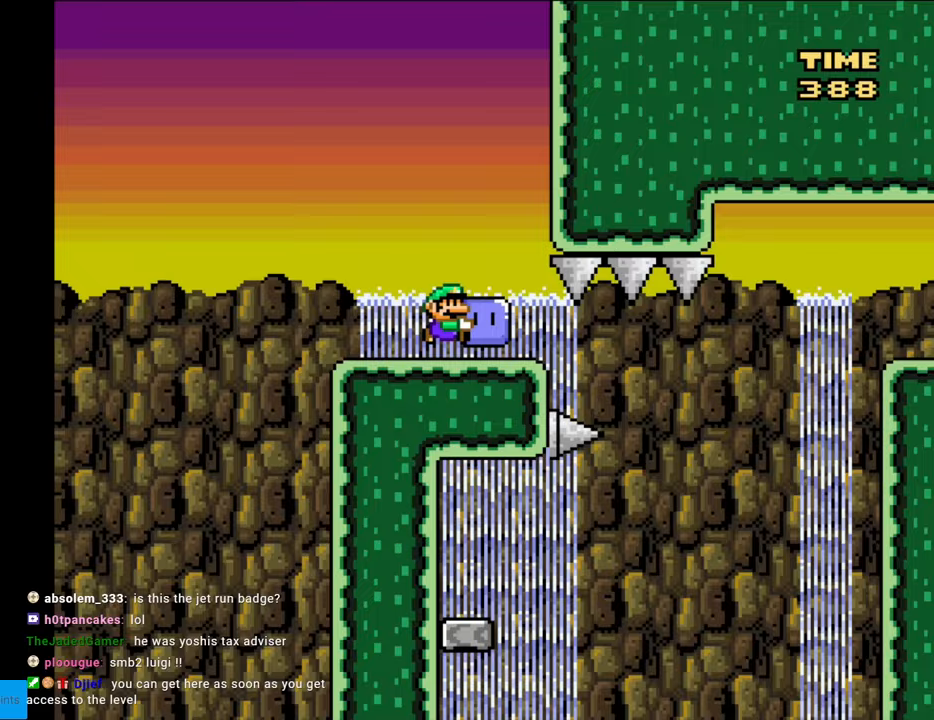
{"buttons": ["B", "Y", "DPAD_LEFT"], "events": [[433, "DPAD_RIGHT", "up"], [433, "DPAD_UP", "down"], [450, "DPAD_LEFT", "down"], [450, "DPAD_UP", "up"]]}
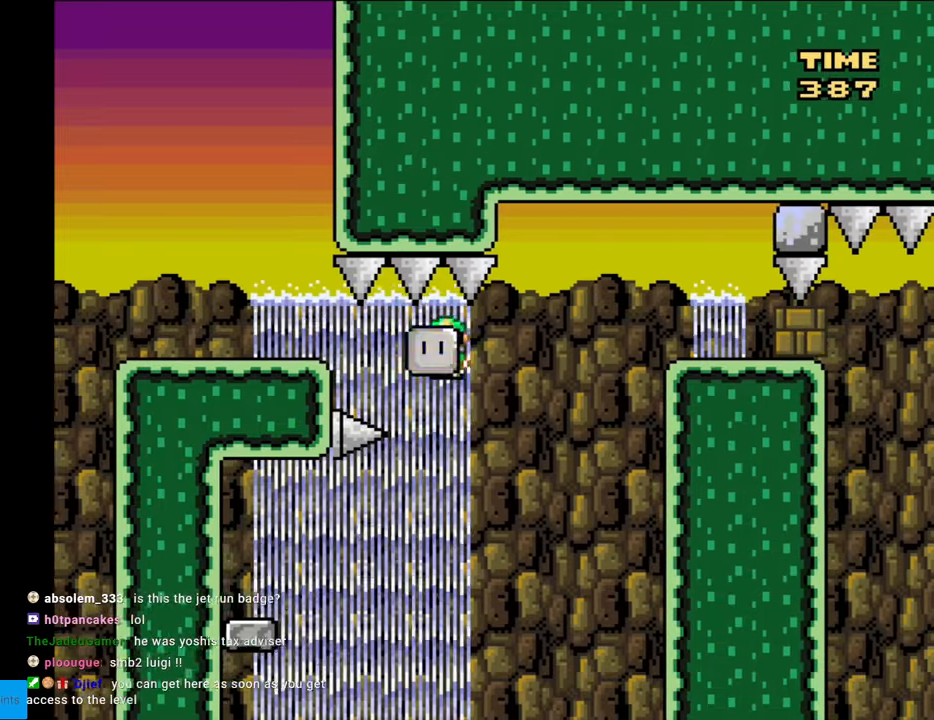
{"buttons": ["B", "Y", "DPAD_LEFT"], "events": [[117, "DPAD_LEFT", "up"], [450, "DPAD_LEFT", "down"]]}
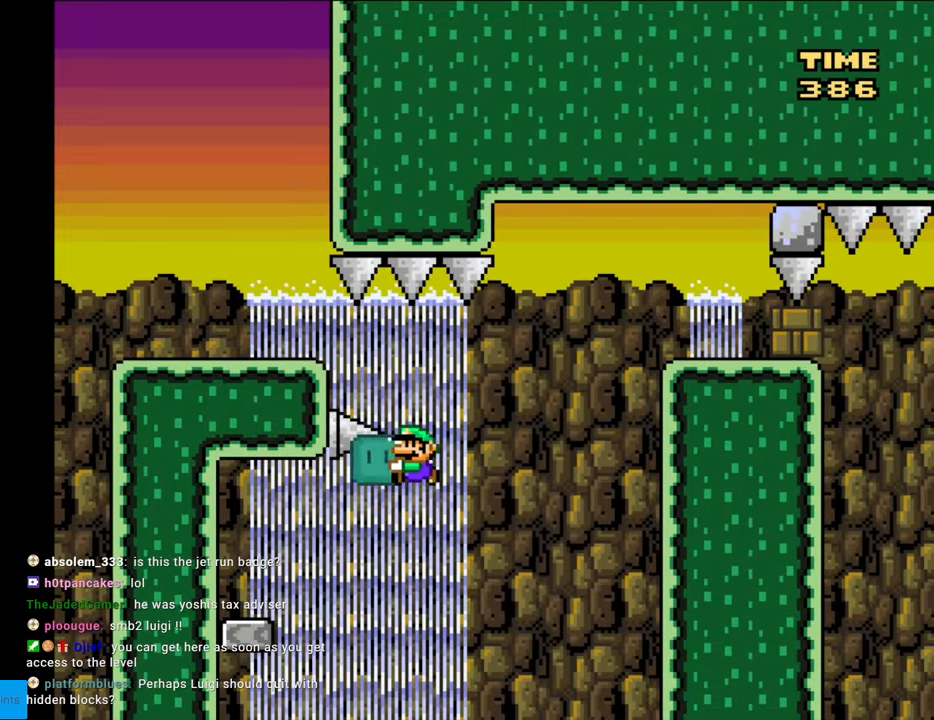
{"buttons": ["Y"], "events": [[450, "B", "up"], [450, "DPAD_LEFT", "up"]]}
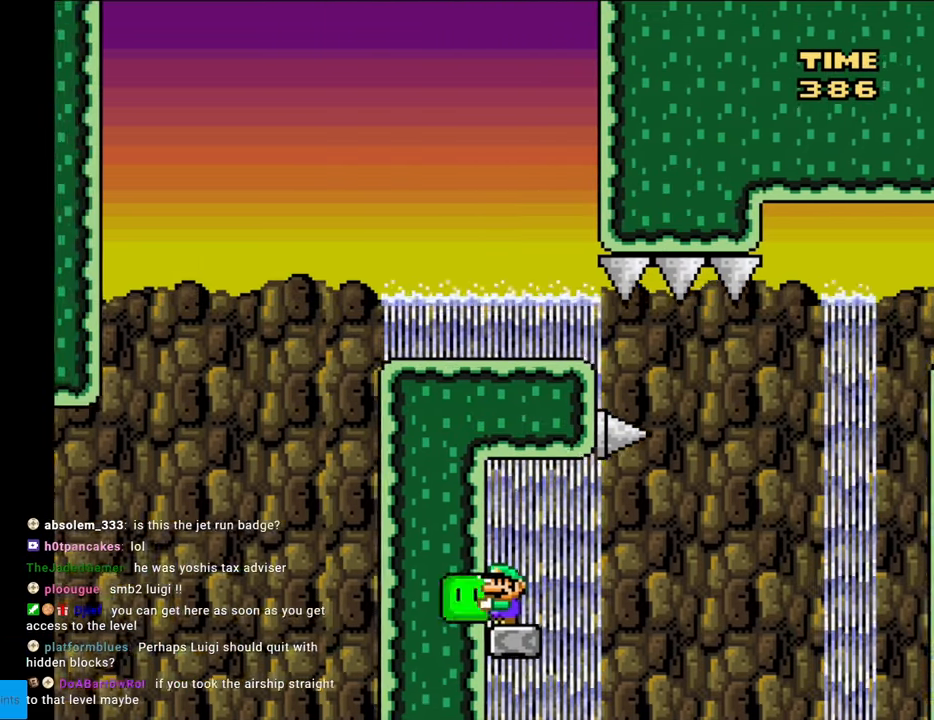
{"buttons": ["B", "Y", "DPAD_RIGHT"], "events": [[200, "DPAD_RIGHT", "down"], [467, "B", "down"]]}
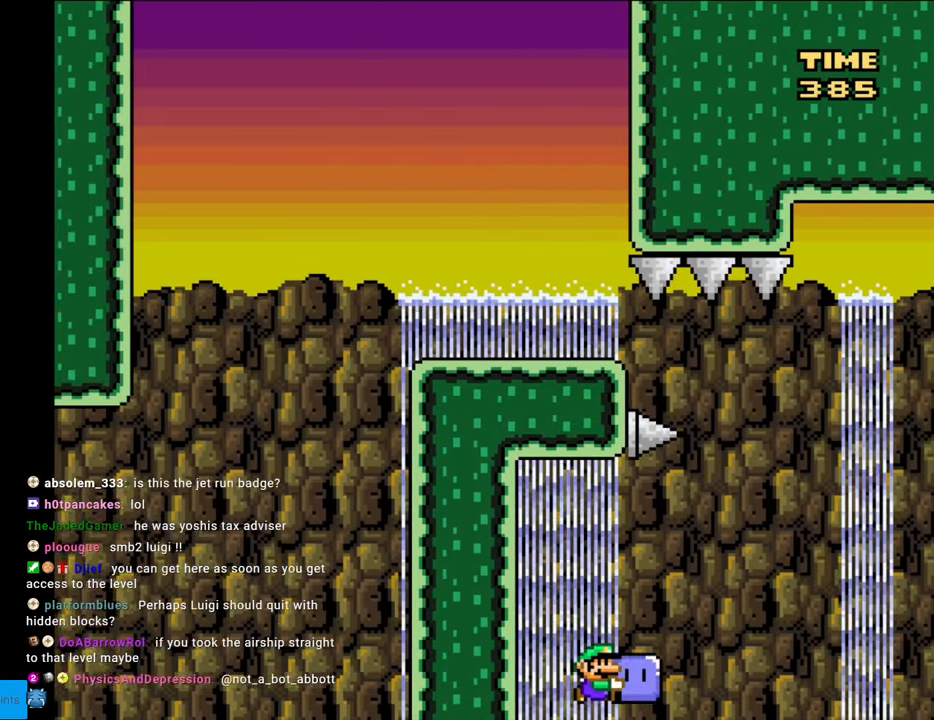
{"buttons": ["B", "Y", "DPAD_RIGHT"], "events": []}
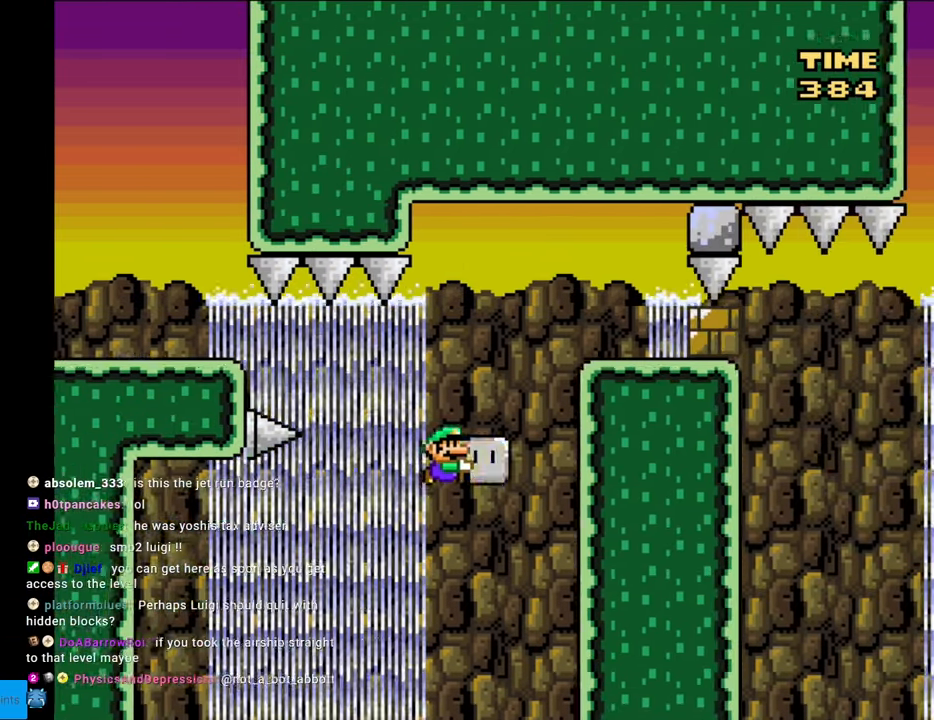
{"buttons": ["B", "Y", "DPAD_RIGHT"], "events": [[117, "DPAD_RIGHT", "up"], [133, "DPAD_LEFT", "down"], [283, "DPAD_LEFT", "up"], [367, "DPAD_RIGHT", "down"]]}
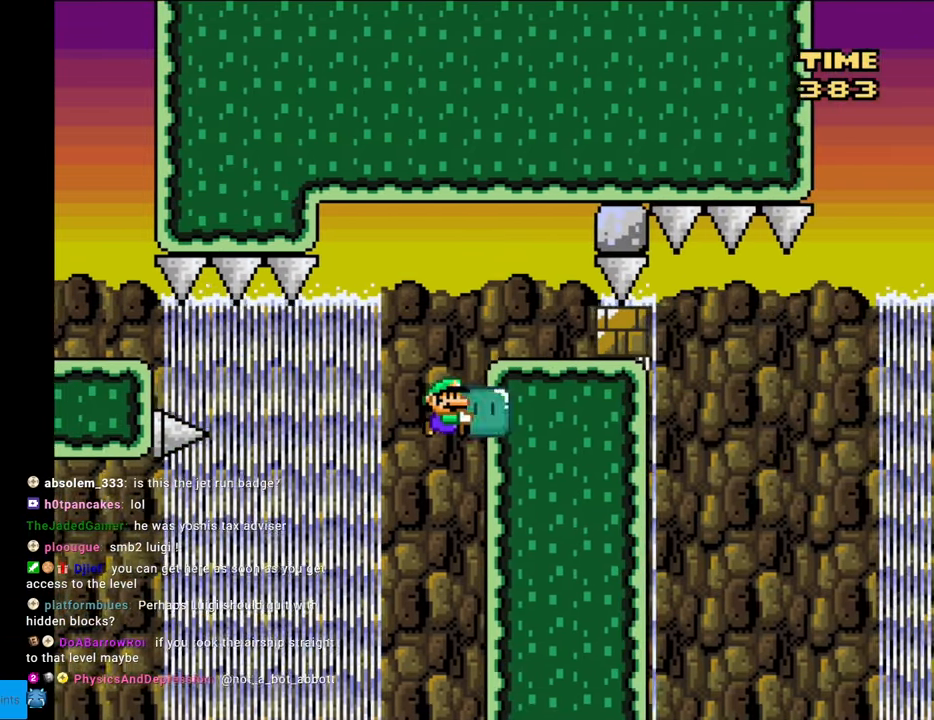
{"buttons": ["B", "Y"], "events": [[167, "Y", "up"], [283, "Y", "down"], [417, "DPAD_RIGHT", "up"]]}
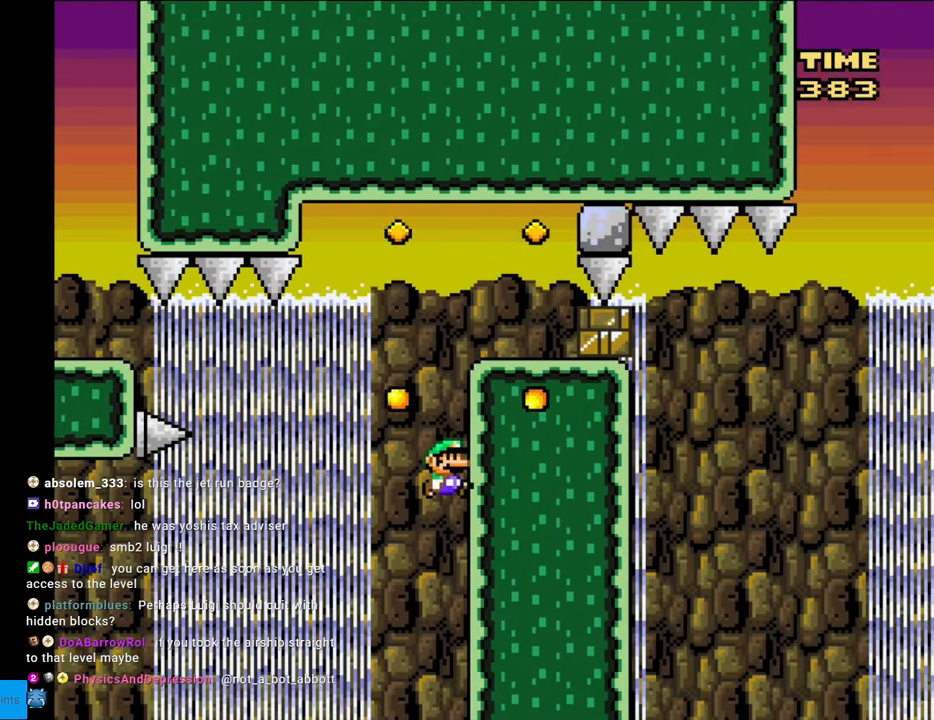
{"buttons": [], "events": [[33, "B", "up"], [117, "Y", "up"]]}
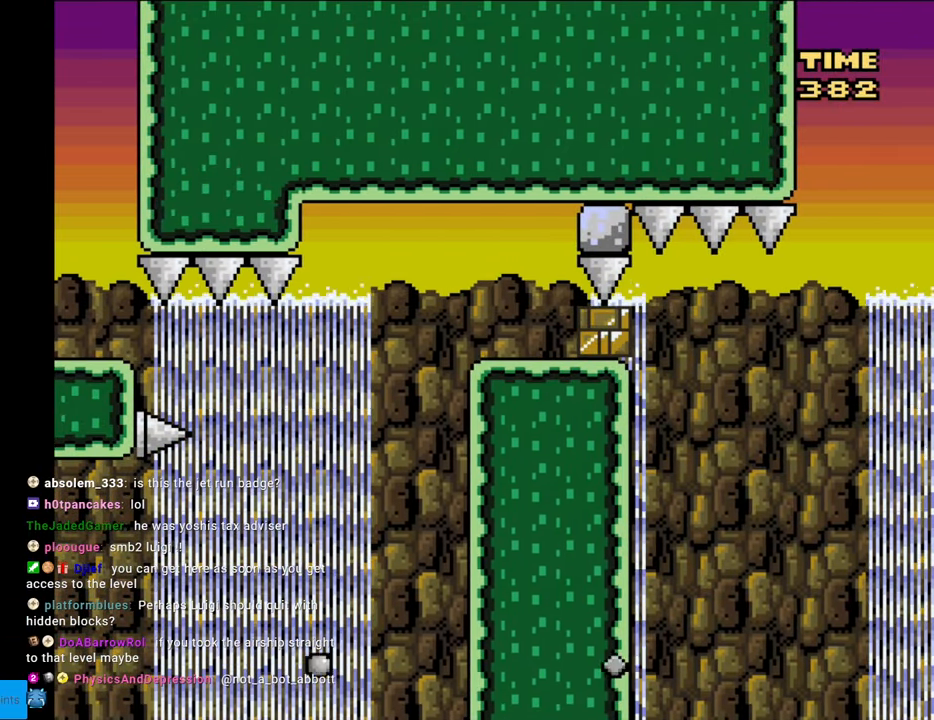
{"buttons": [], "events": []}